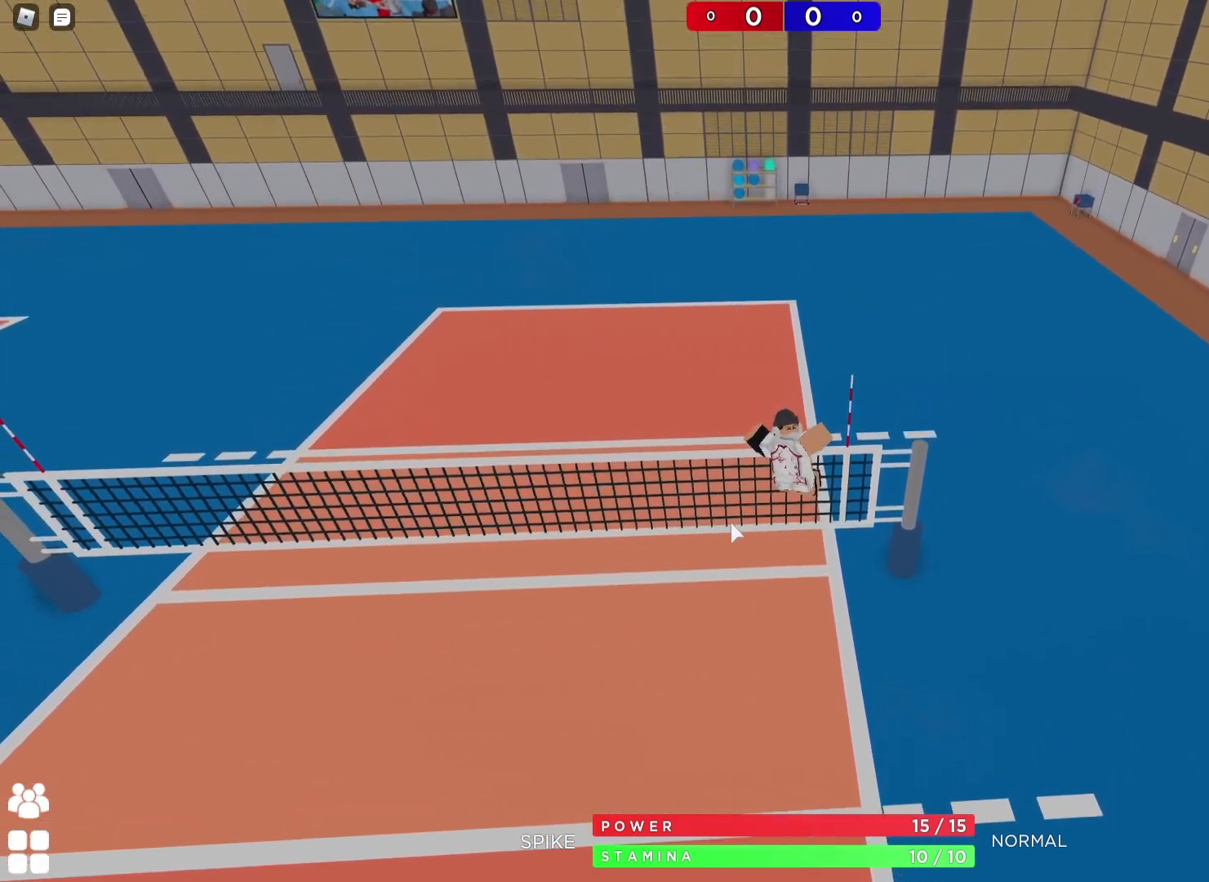
Gameplay with keyboard; each line is a JSON object with the keys held at the frame after it. "events" lists presses ("down") and releases ("up") of "a", "ctrl", "d", "e", "q", "s", "shift", "space" and "w" between this image and that frame as [ms after this image, input, new state], when the widget could be followed in between. No other keys are recorded. Mouse input is not recorded.
{"keys": [], "events": [[250, "d", "up"]]}
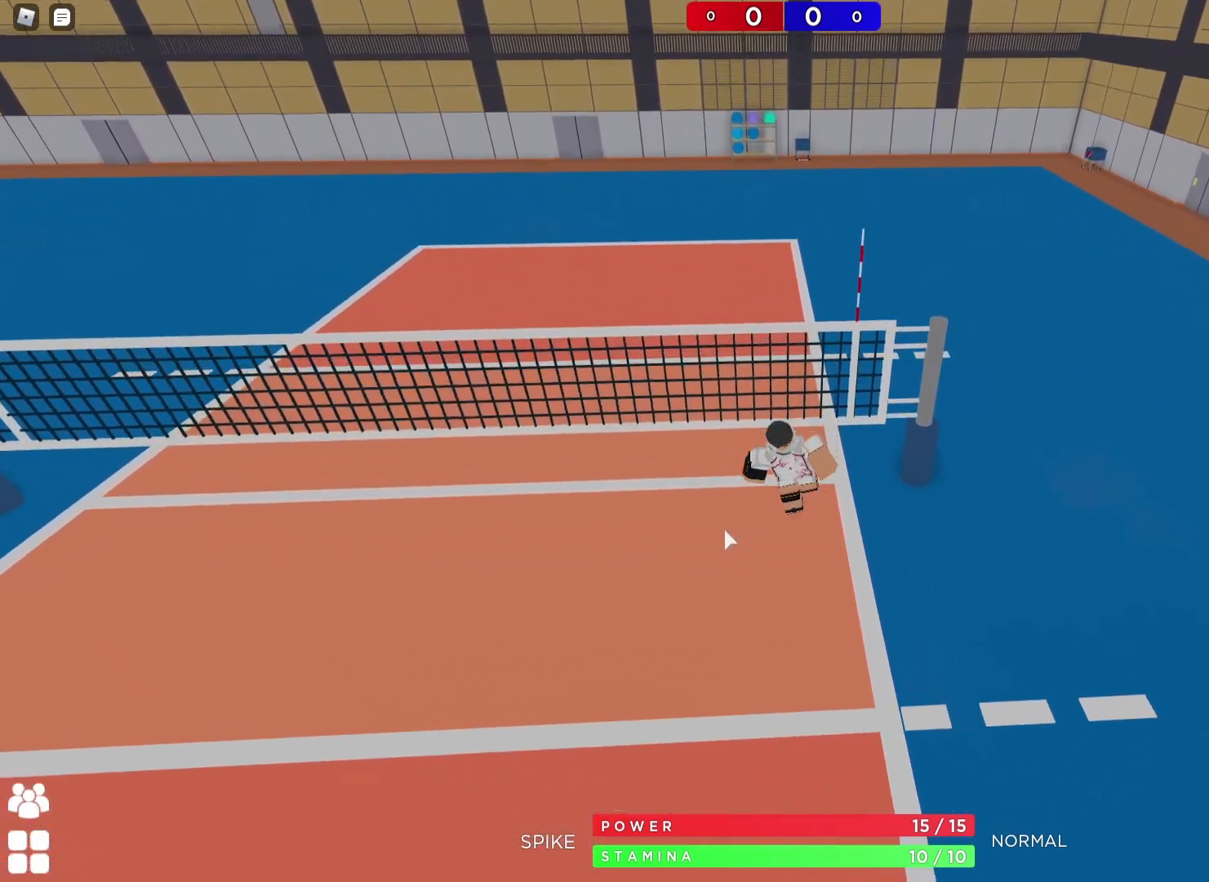
{"keys": [], "events": [[333, "space", "down"], [500, "space", "up"]]}
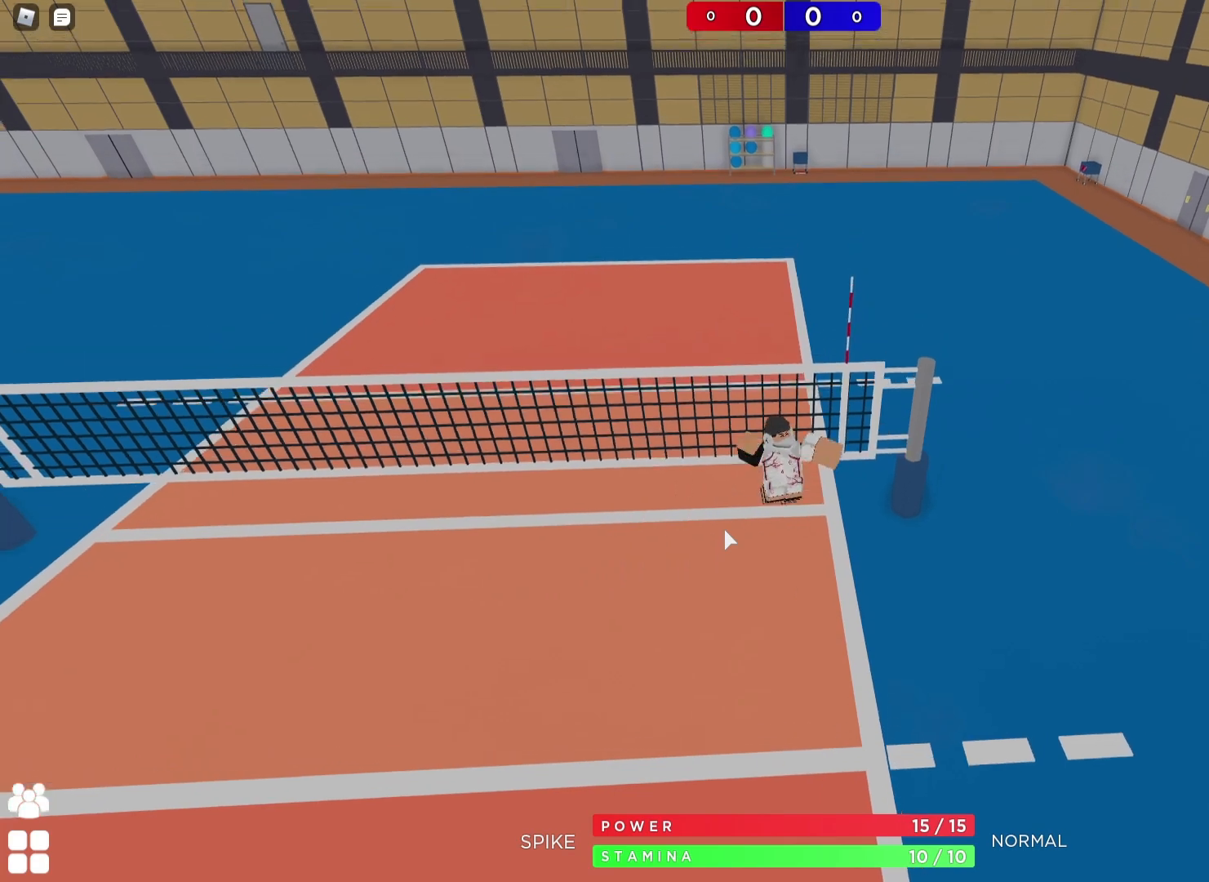
{"keys": [], "events": [[50, "s", "down"], [200, "s", "up"], [300, "d", "down"], [450, "d", "up"]]}
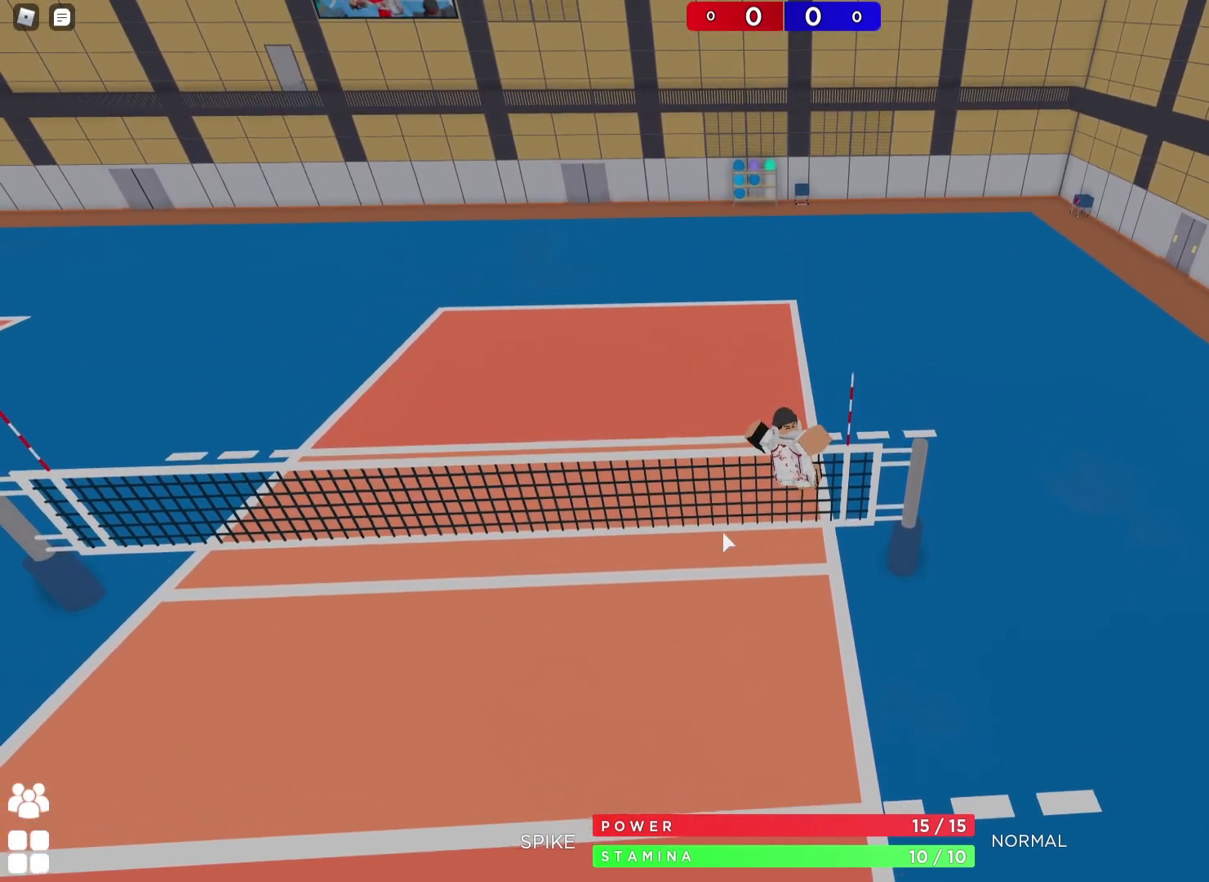
{"keys": [], "events": []}
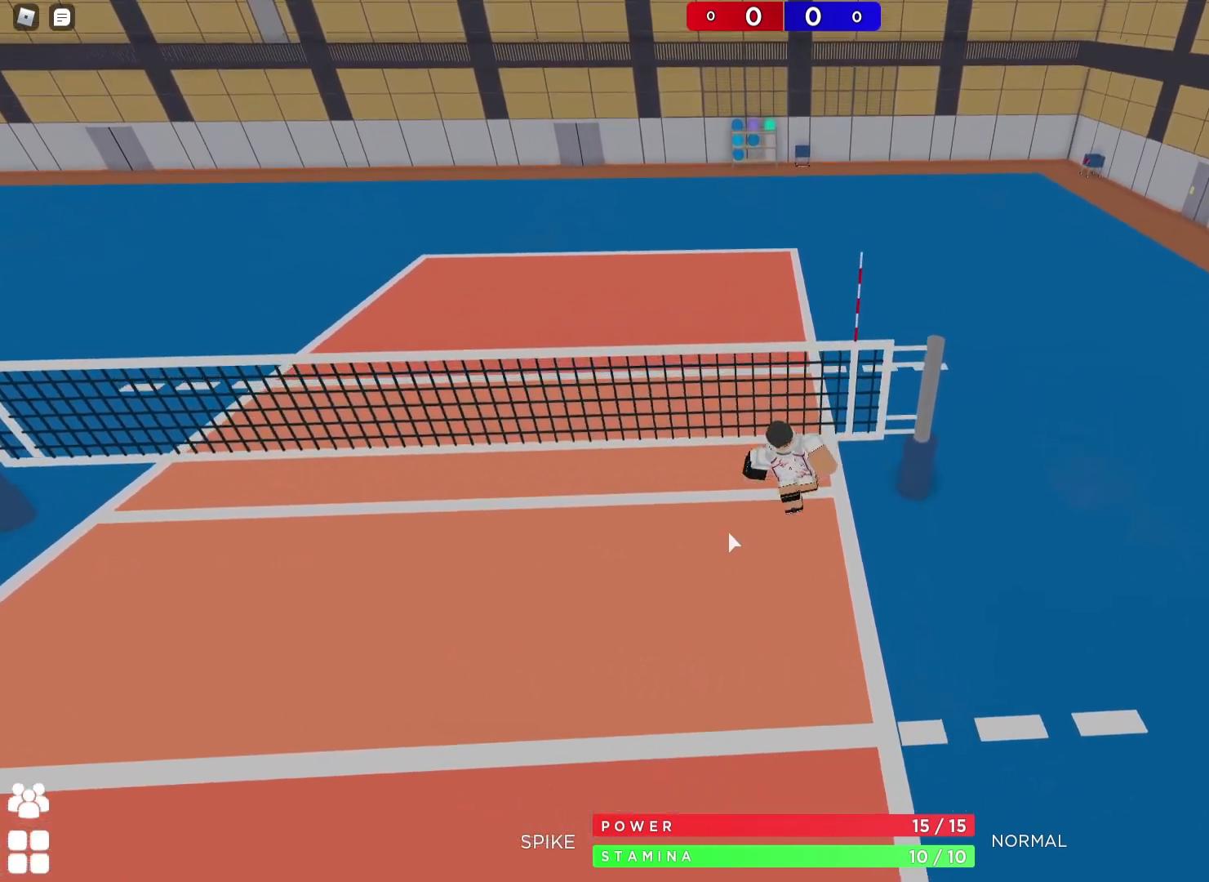
{"keys": ["d", "w"], "events": [[283, "w", "down"], [433, "d", "down"]]}
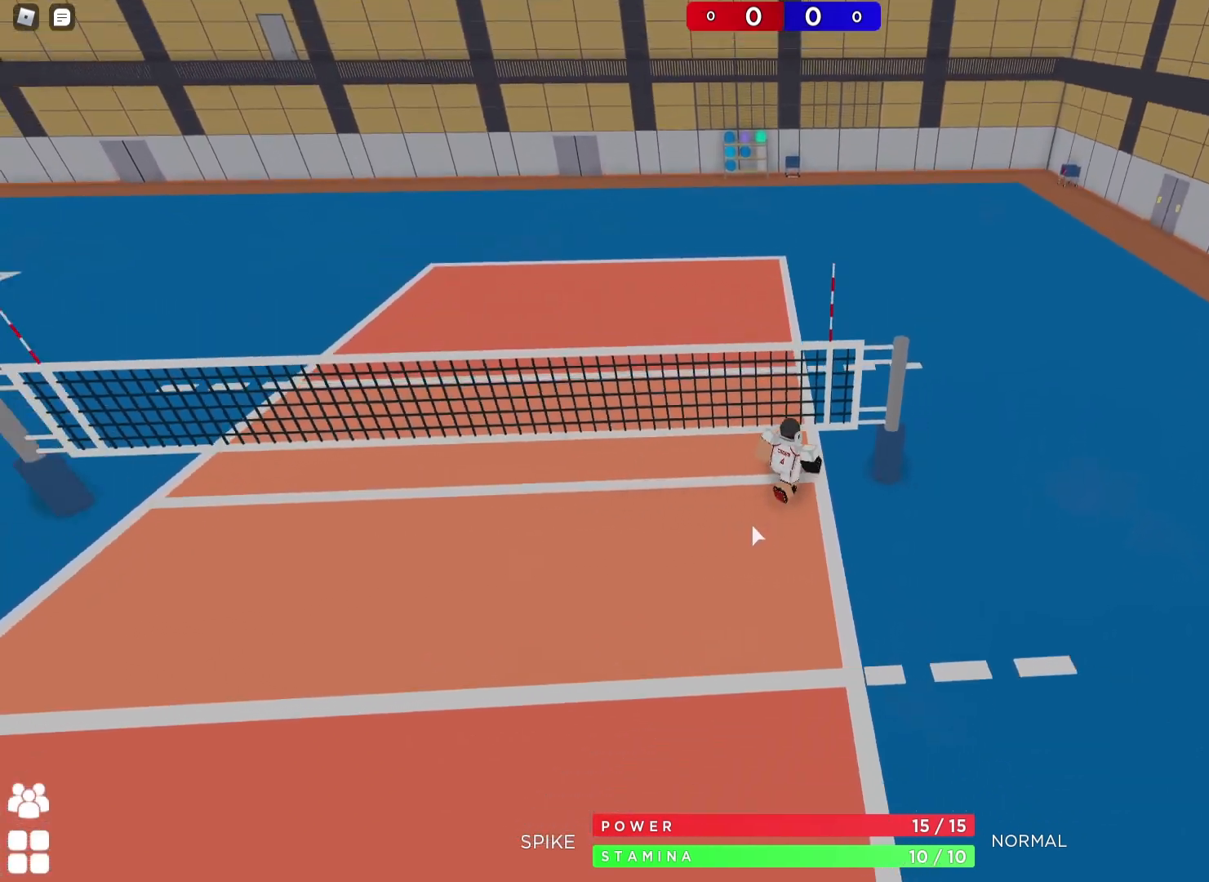
{"keys": ["w"], "events": [[33, "d", "up"]]}
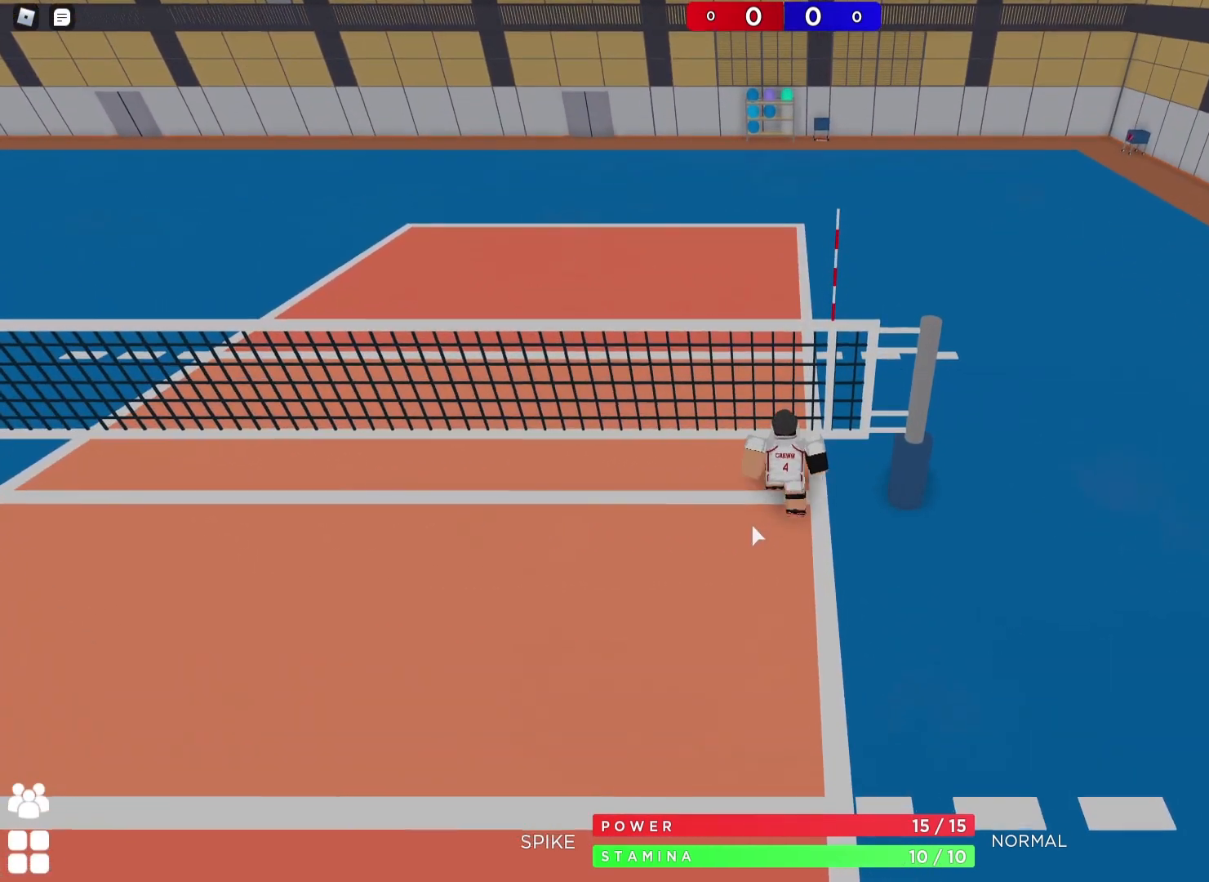
{"keys": ["w"], "events": []}
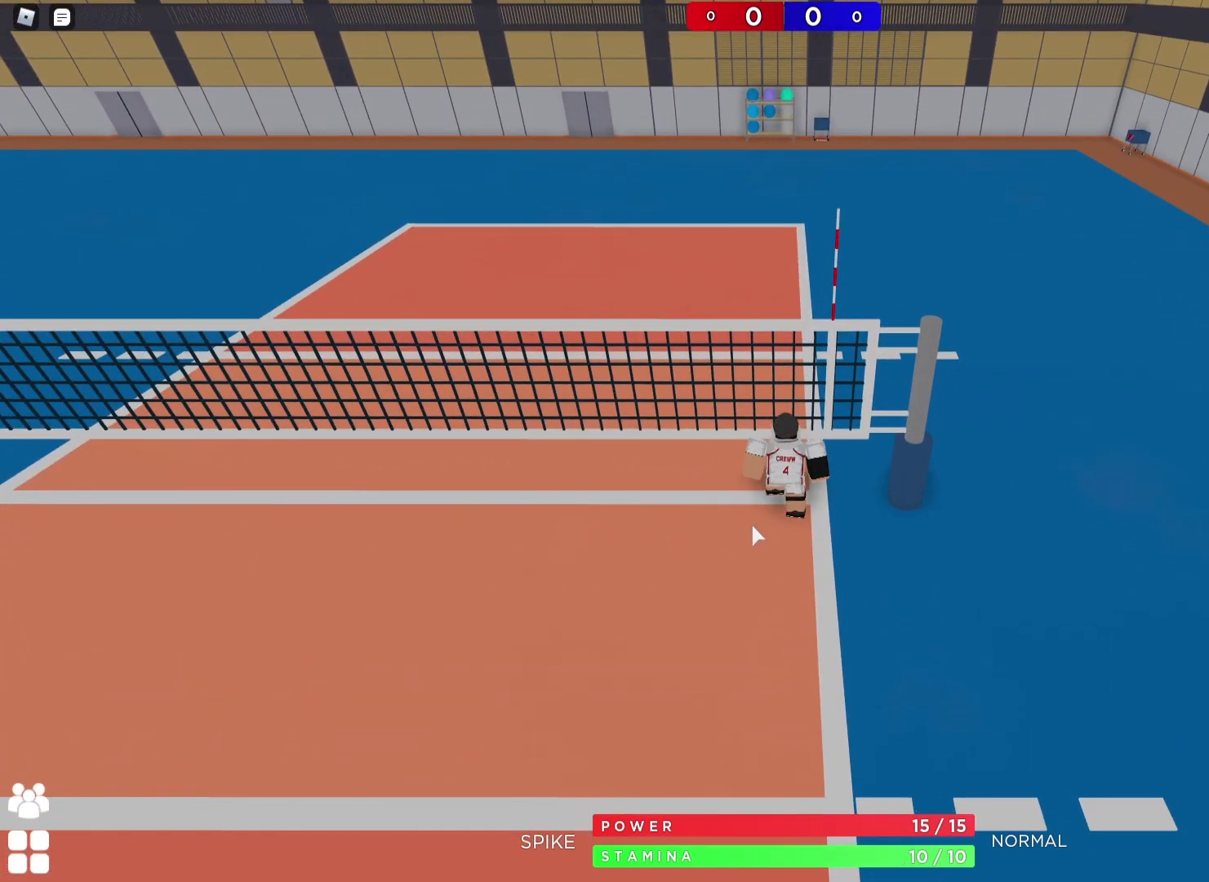
{"keys": ["s"], "events": [[100, "a", "down"], [217, "a", "up"], [250, "d", "down"], [250, "w", "up"], [400, "d", "up"], [467, "s", "down"]]}
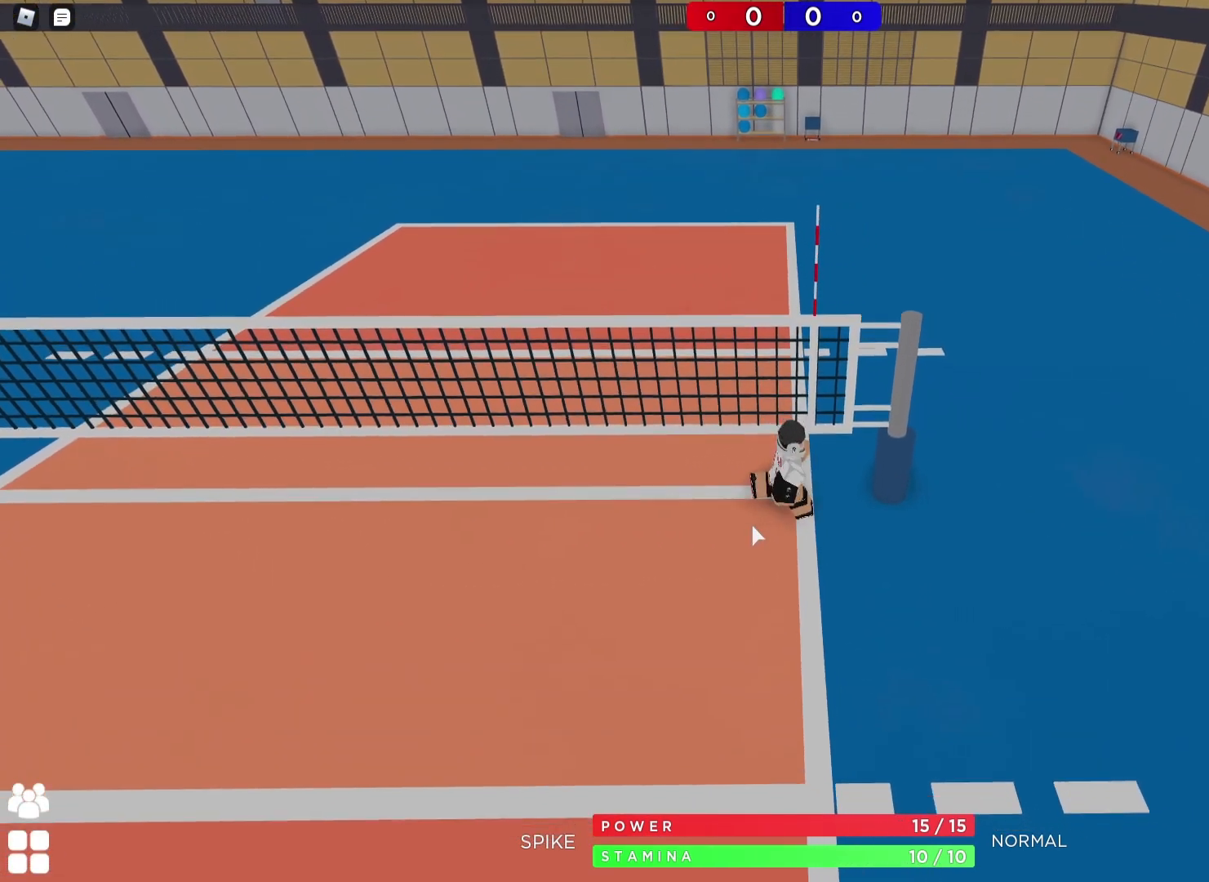
{"keys": ["w"], "events": [[17, "a", "down"], [117, "a", "up"], [217, "s", "up"], [383, "w", "down"]]}
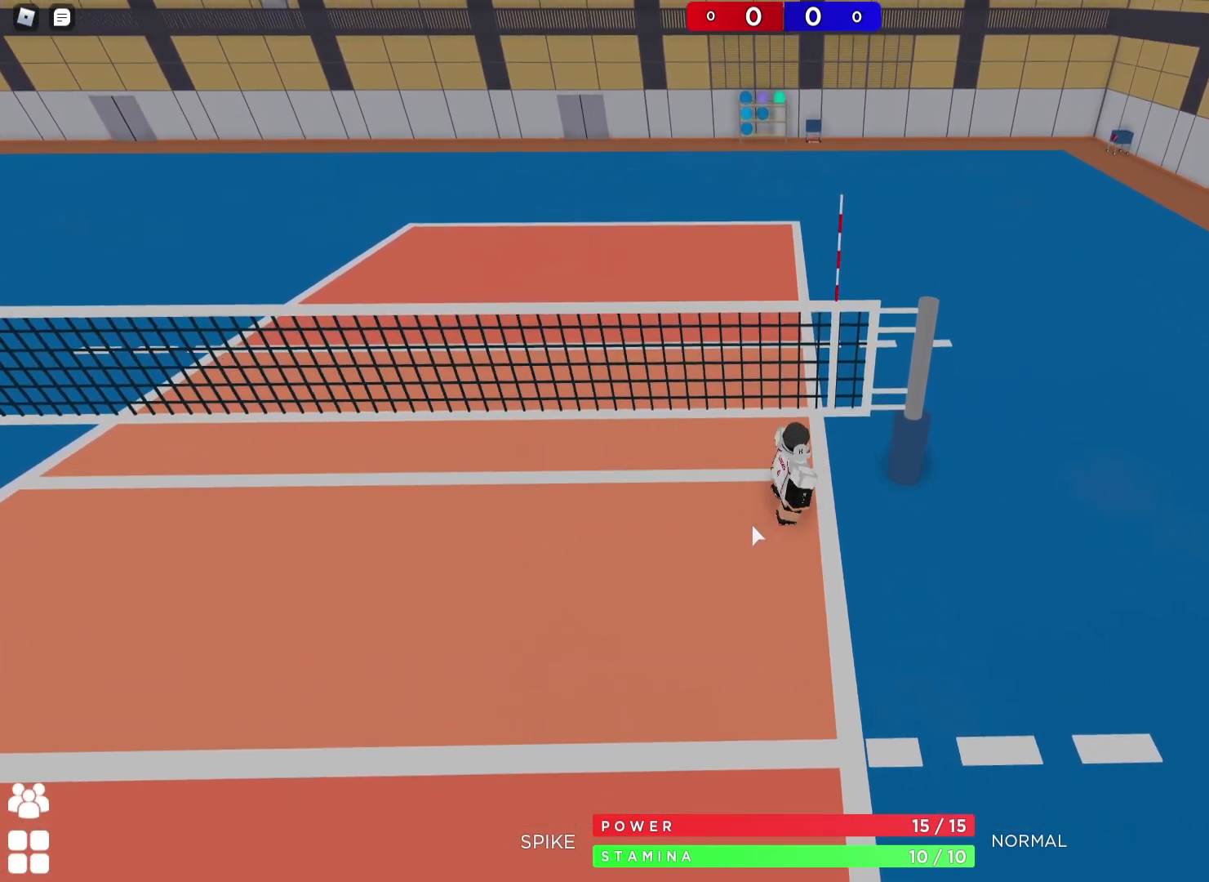
{"keys": ["w"], "events": [[383, "a", "down"], [467, "a", "up"]]}
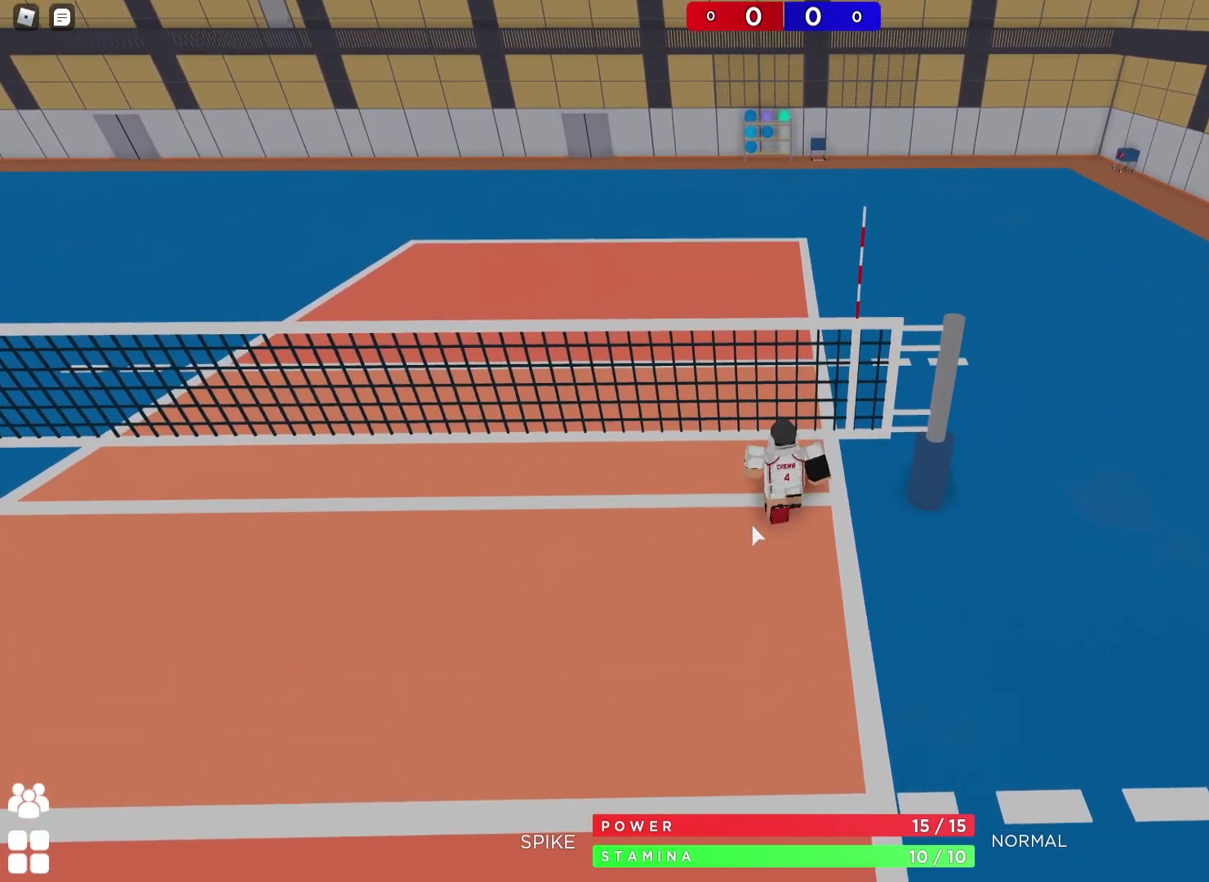
{"keys": ["d", "w"], "events": [[150, "a", "down"], [283, "a", "up"], [350, "d", "down"]]}
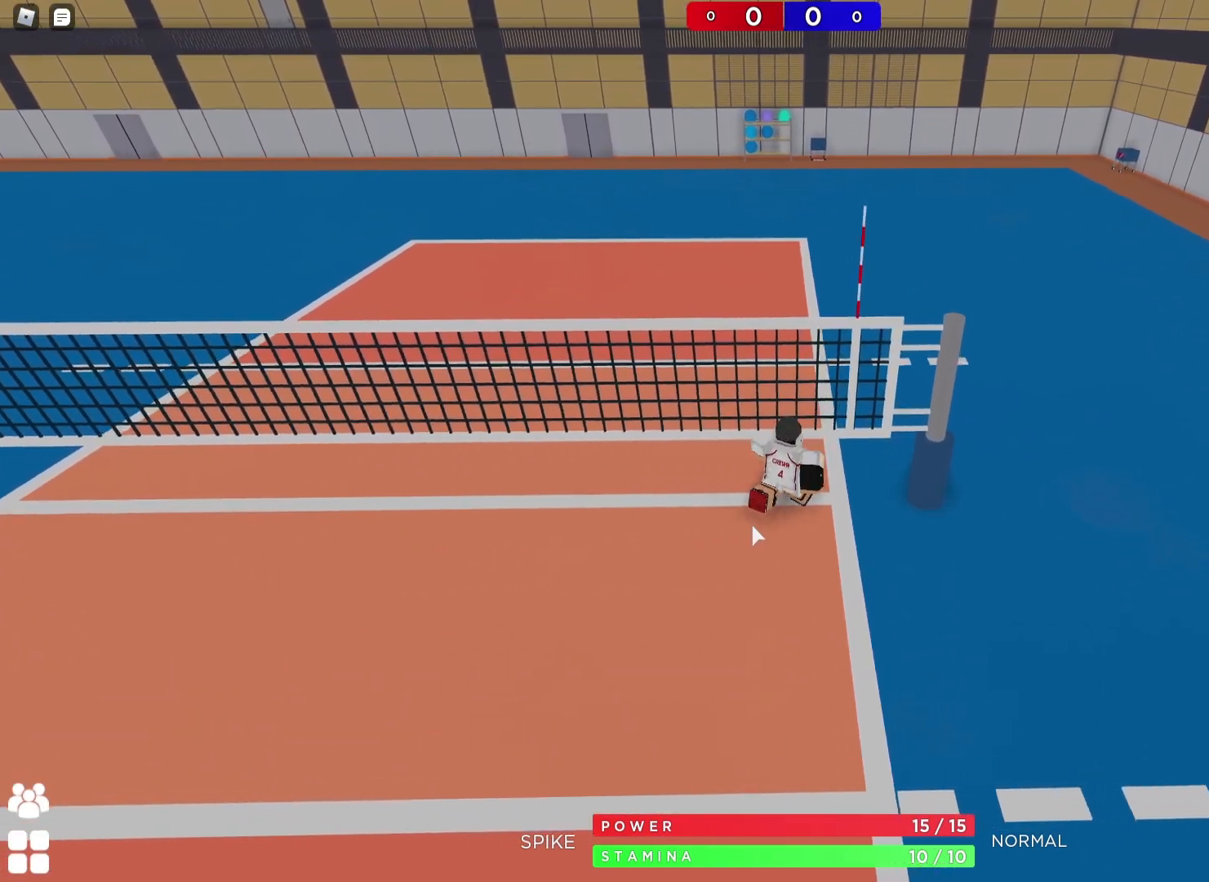
{"keys": ["a", "w"], "events": [[200, "a", "down"], [233, "d", "up"]]}
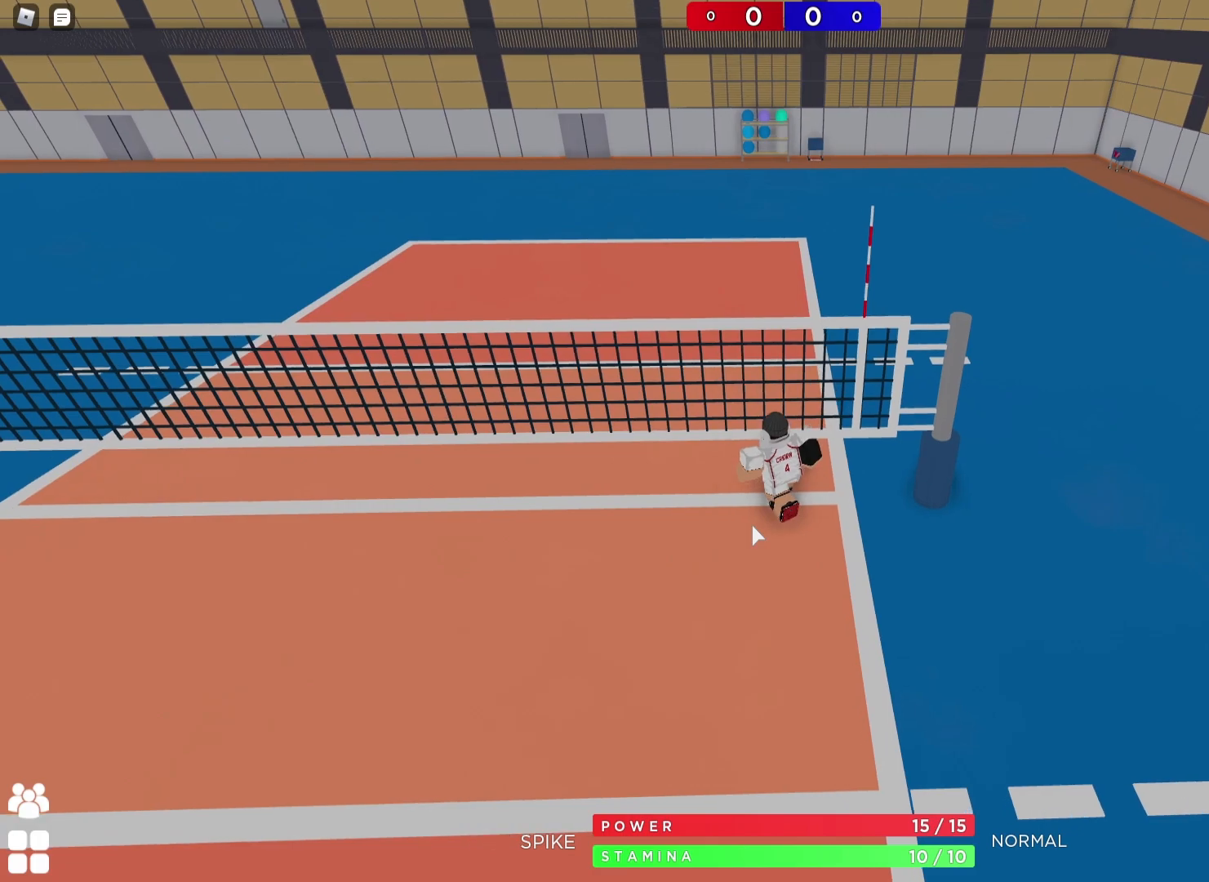
{"keys": [], "events": [[117, "a", "up"], [183, "d", "down"], [283, "d", "up"], [333, "w", "up"]]}
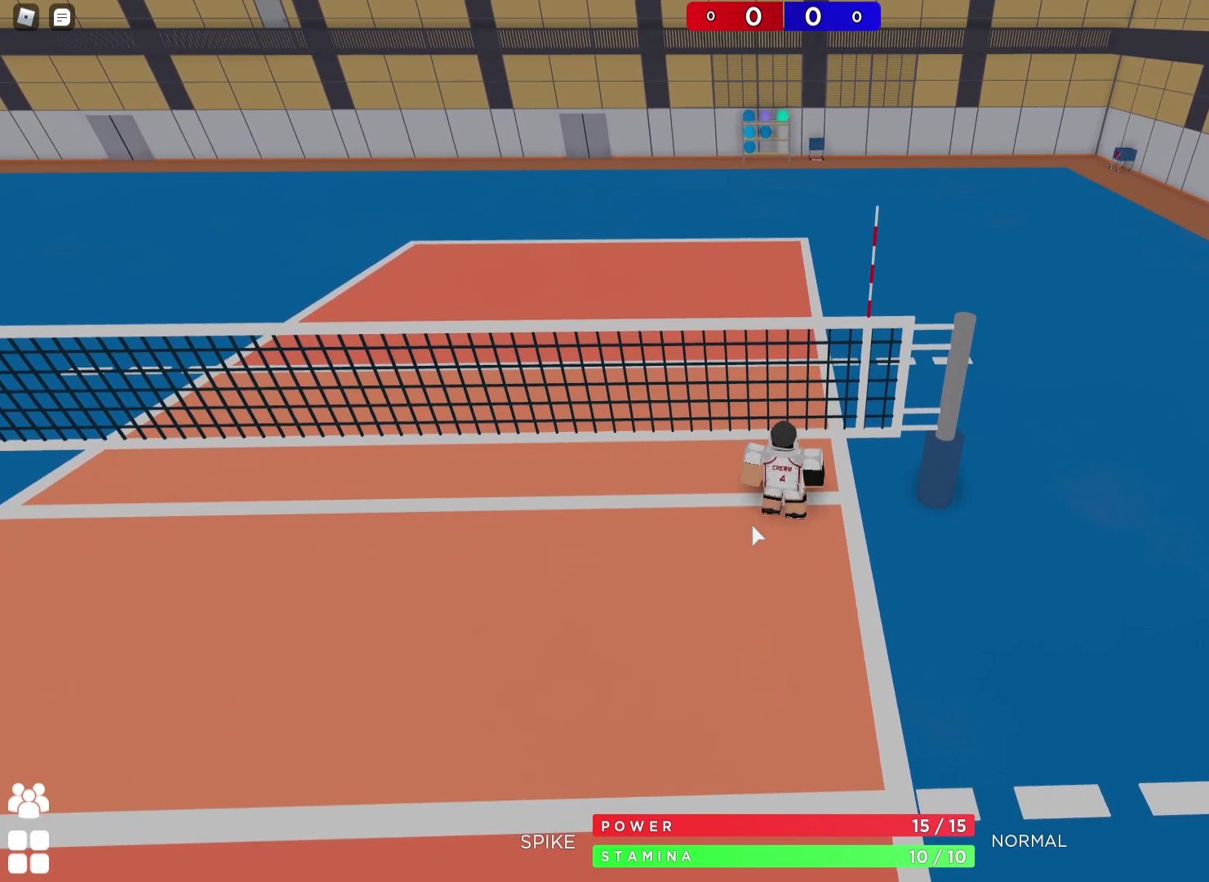
{"keys": ["d"], "events": [[183, "a", "down"], [250, "a", "up"], [250, "d", "down"], [367, "d", "up"], [400, "a", "down"], [467, "d", "down"], [483, "a", "up"]]}
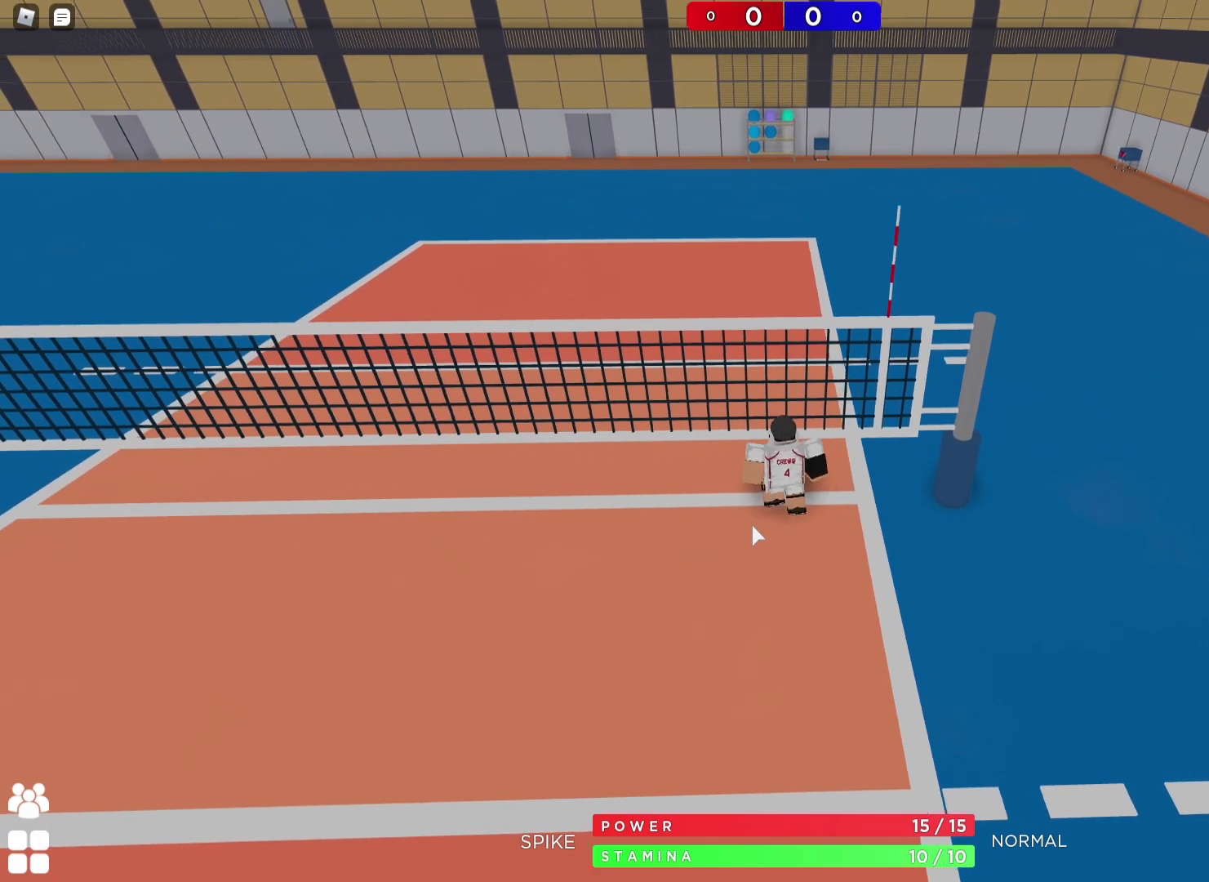
{"keys": ["a"], "events": [[83, "d", "up"], [100, "a", "down"], [183, "d", "down"], [200, "a", "up"], [267, "d", "up"], [300, "a", "down"], [350, "a", "up"], [350, "d", "down"], [417, "d", "up"], [450, "a", "down"]]}
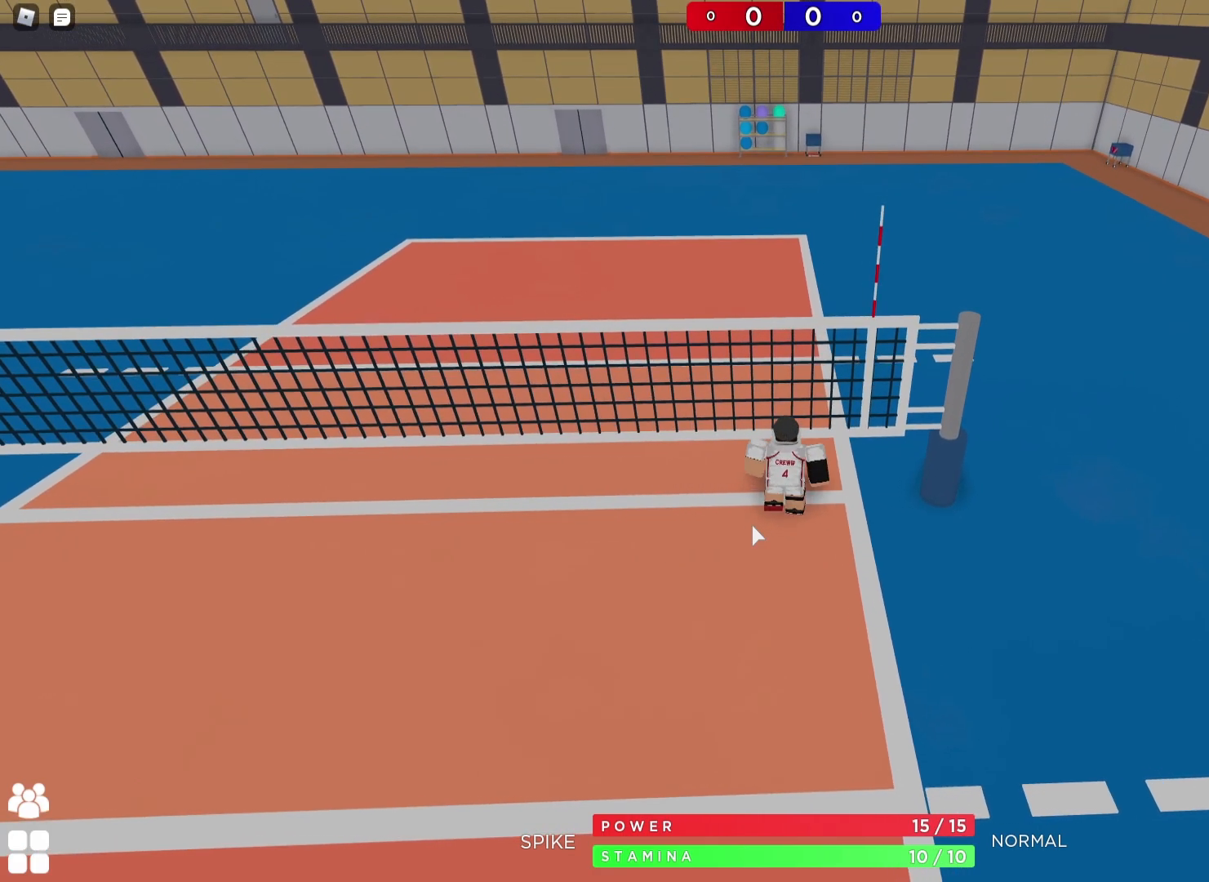
{"keys": ["w"], "events": [[67, "a", "up"], [100, "w", "down"], [217, "d", "down"], [333, "d", "up"]]}
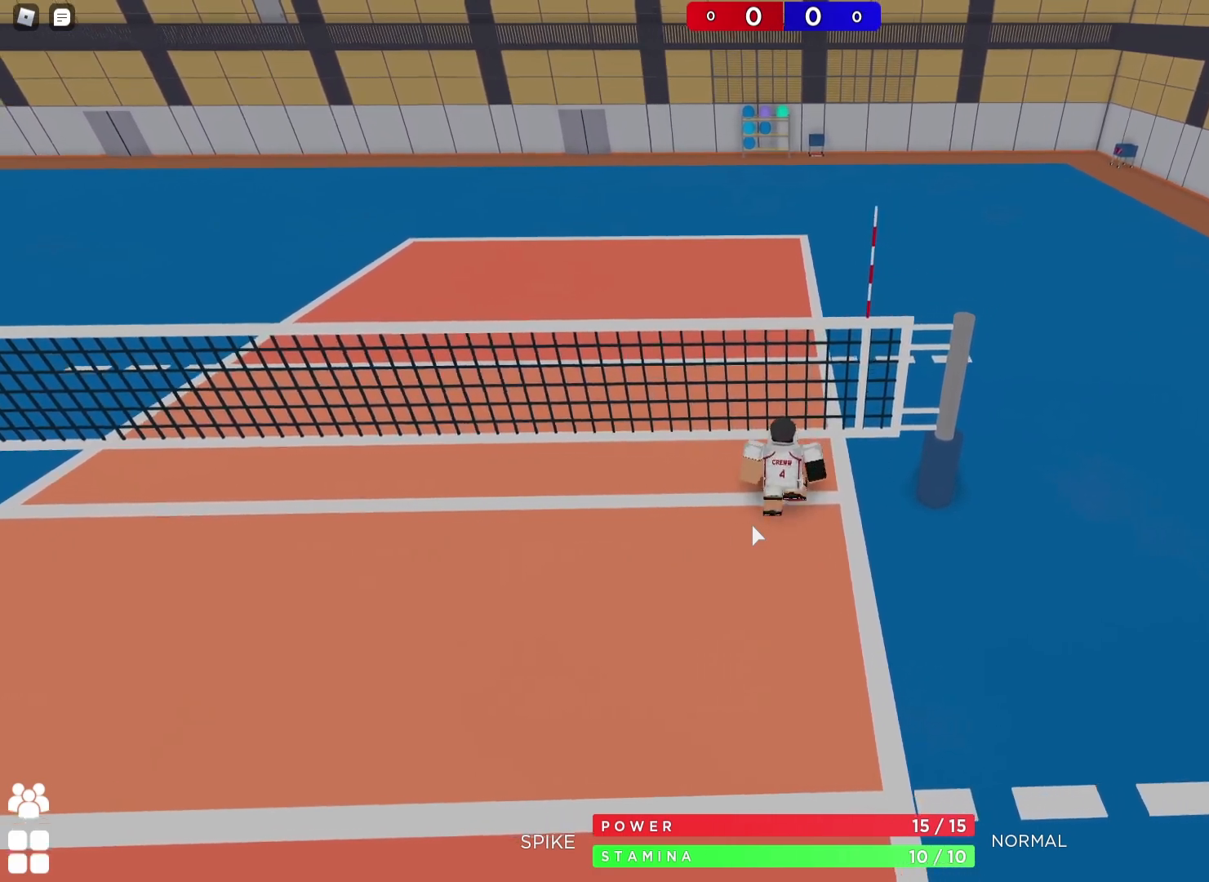
{"keys": ["w"], "events": [[200, "d", "down"], [250, "d", "up"]]}
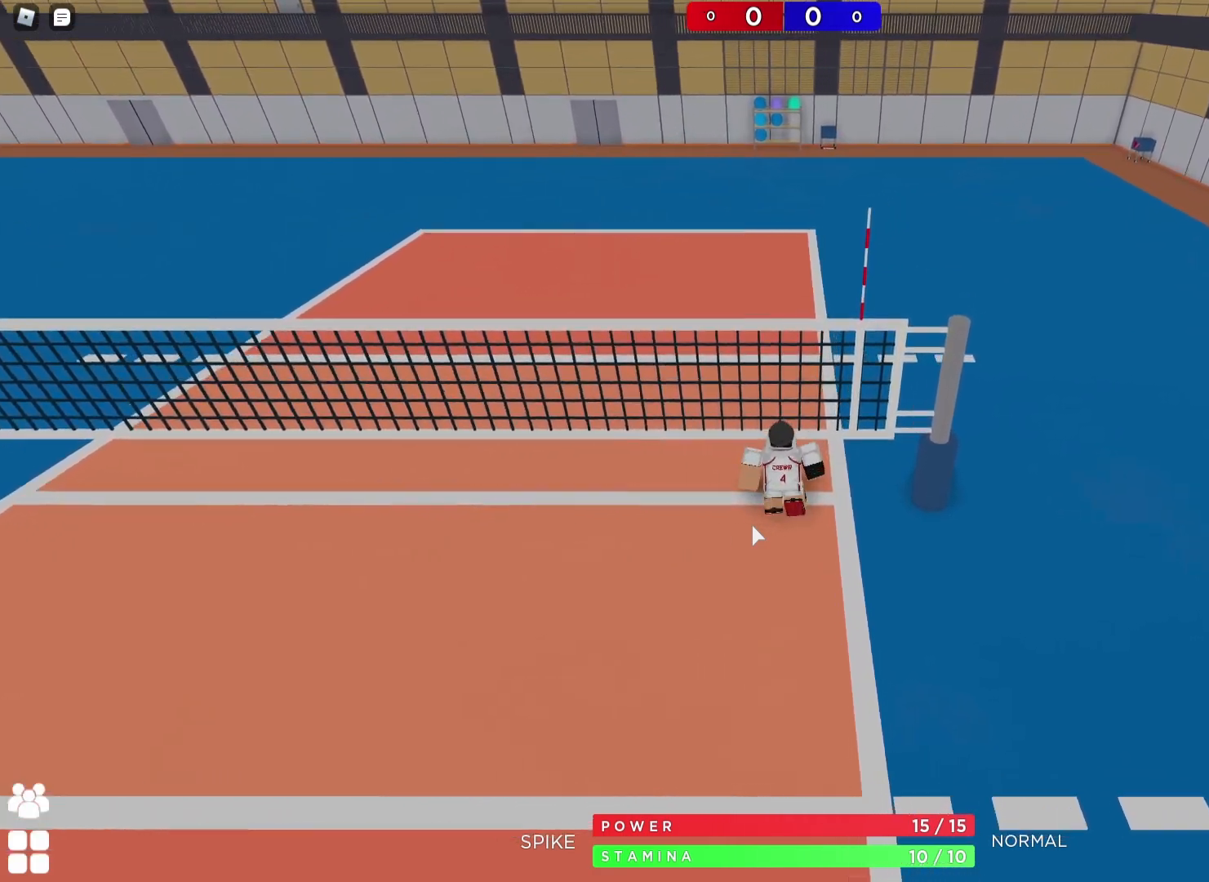
{"keys": ["s"], "events": [[50, "d", "down"], [117, "d", "up"], [300, "w", "up"], [383, "s", "down"]]}
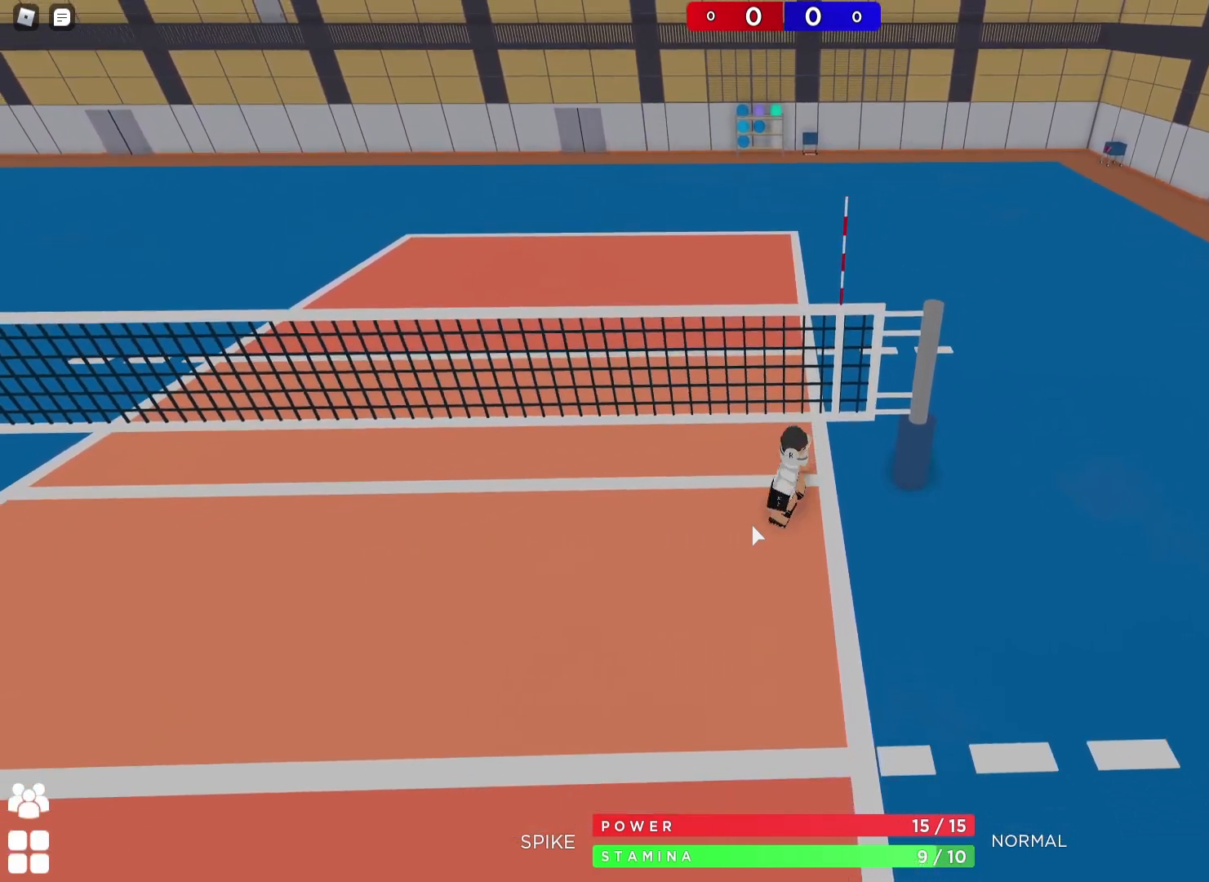
{"keys": ["s"], "events": []}
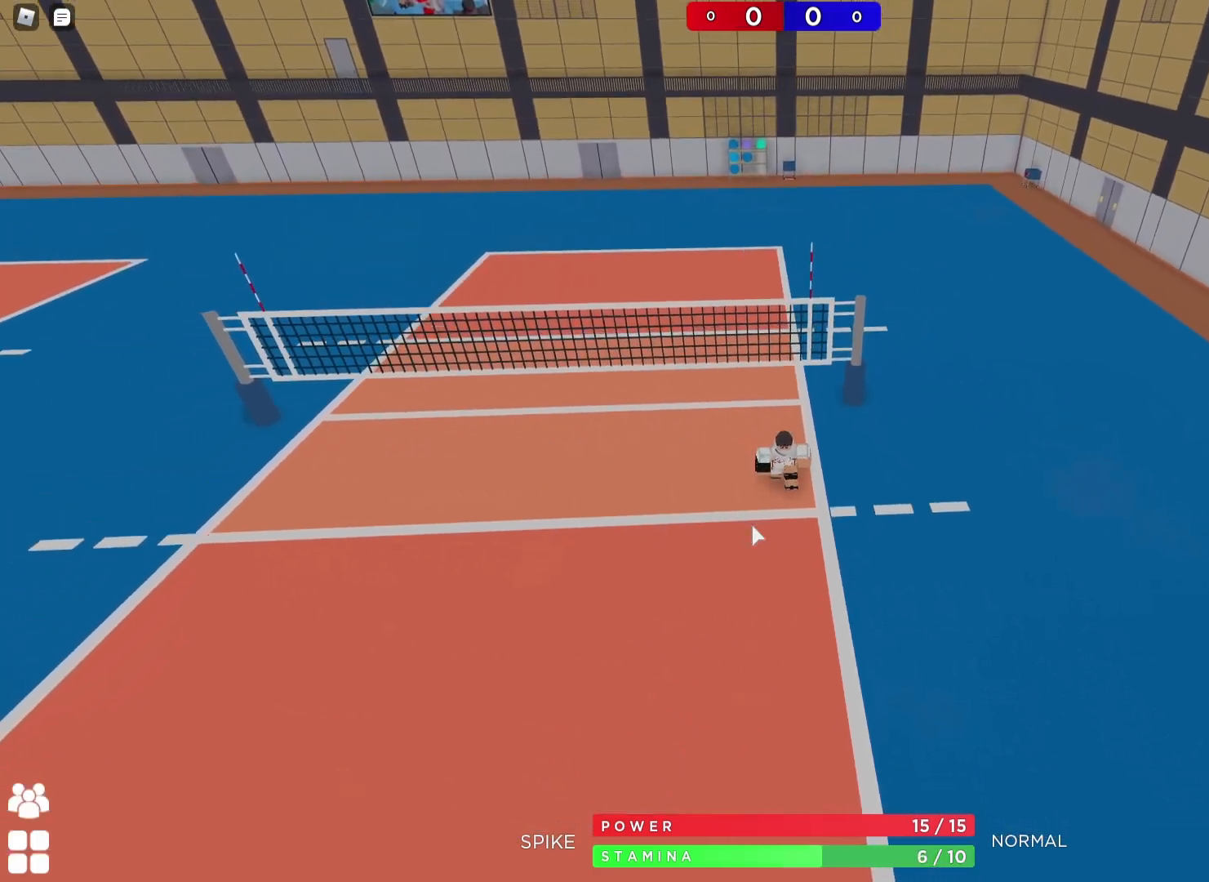
{"keys": ["s"], "events": []}
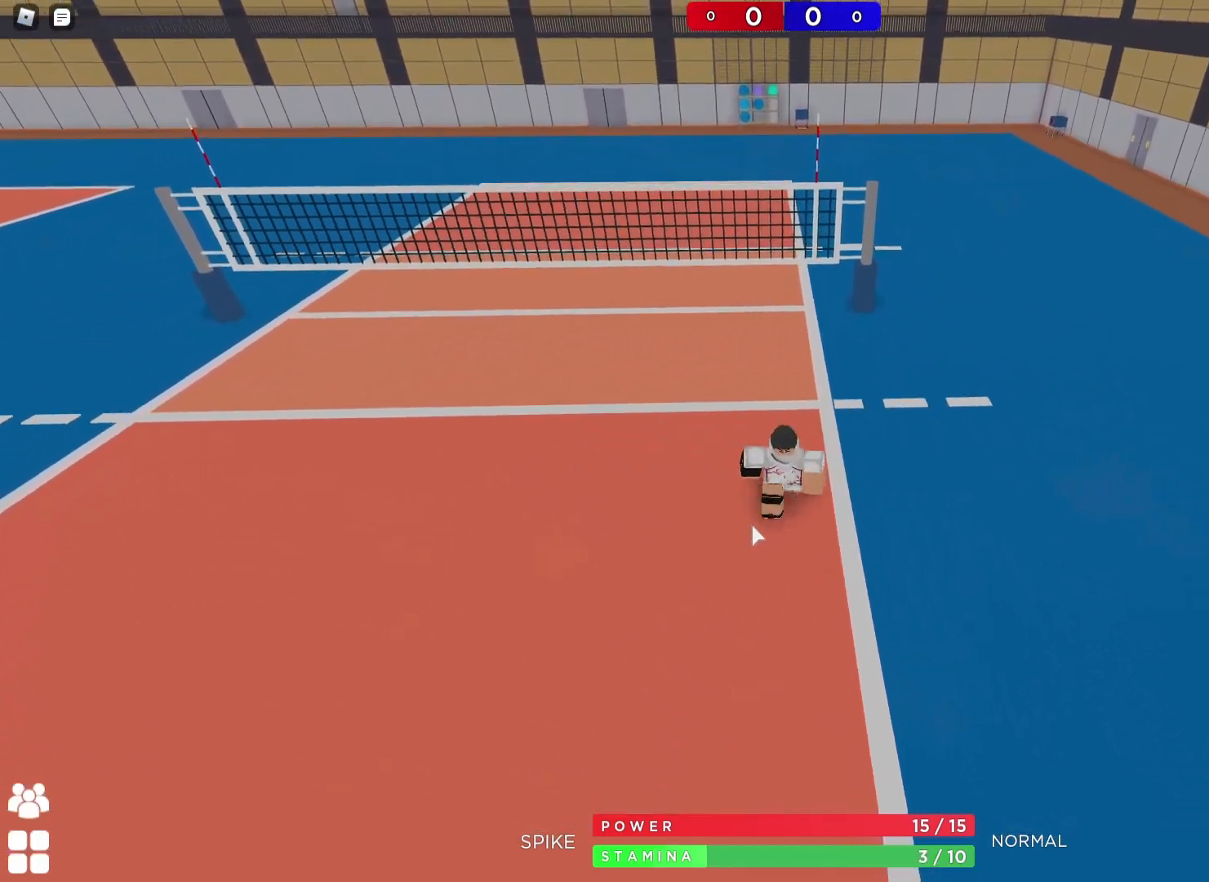
{"keys": ["s"], "events": []}
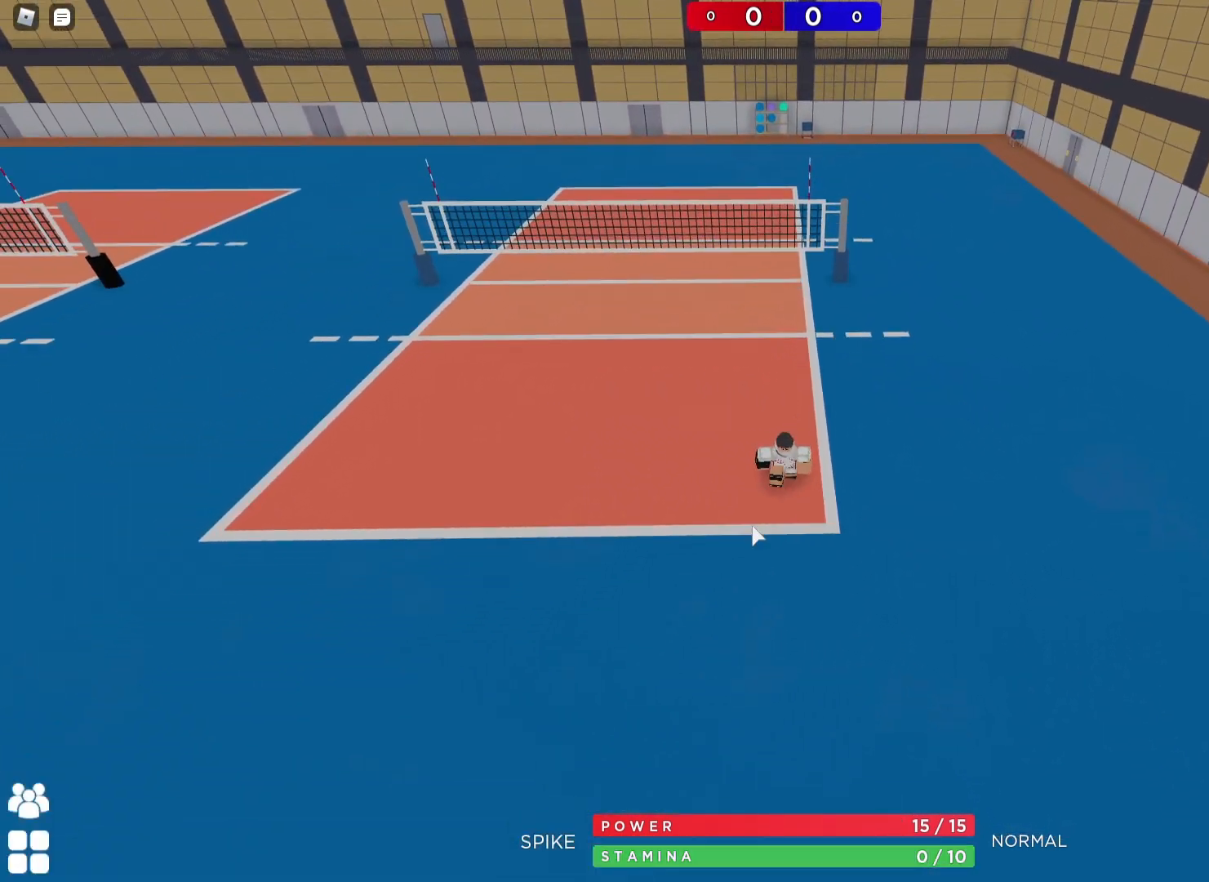
{"keys": [], "events": [[300, "s", "up"]]}
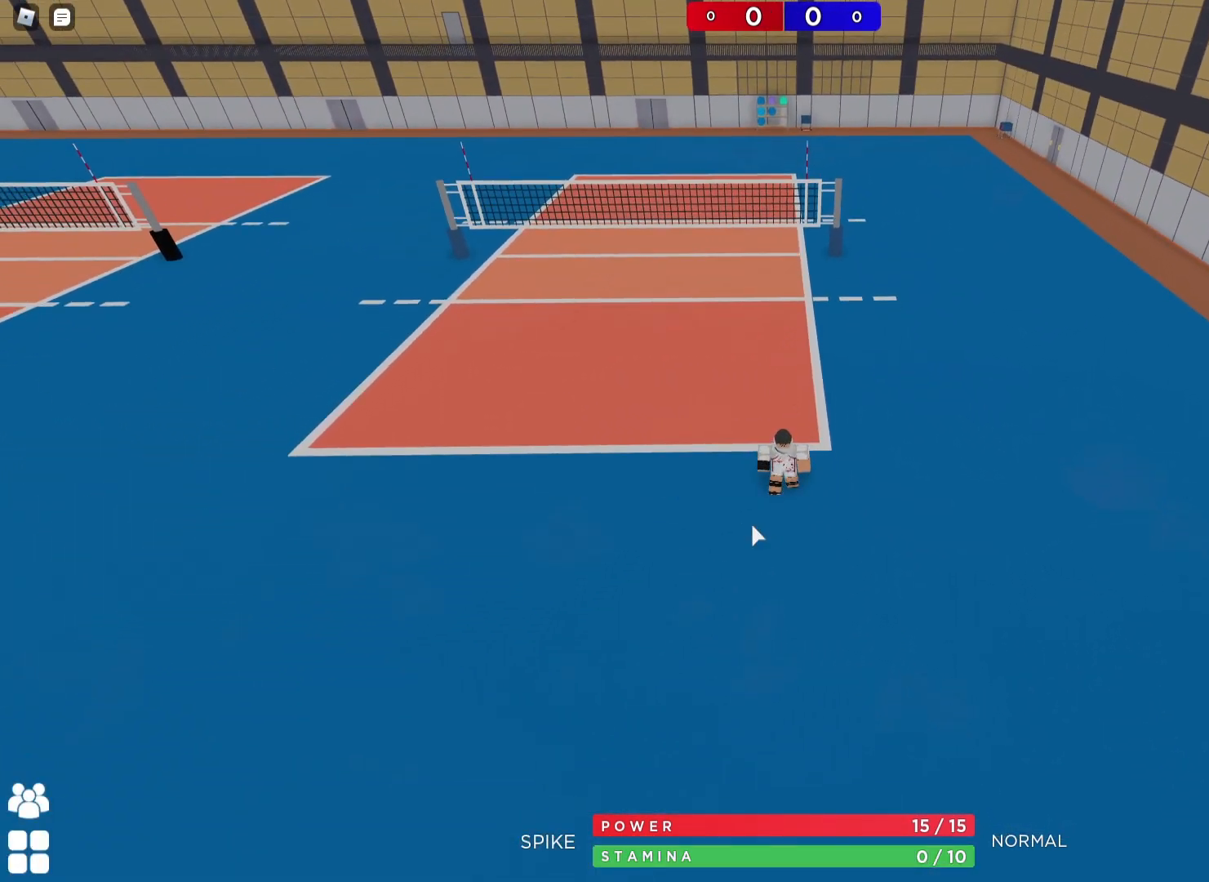
{"keys": [], "events": []}
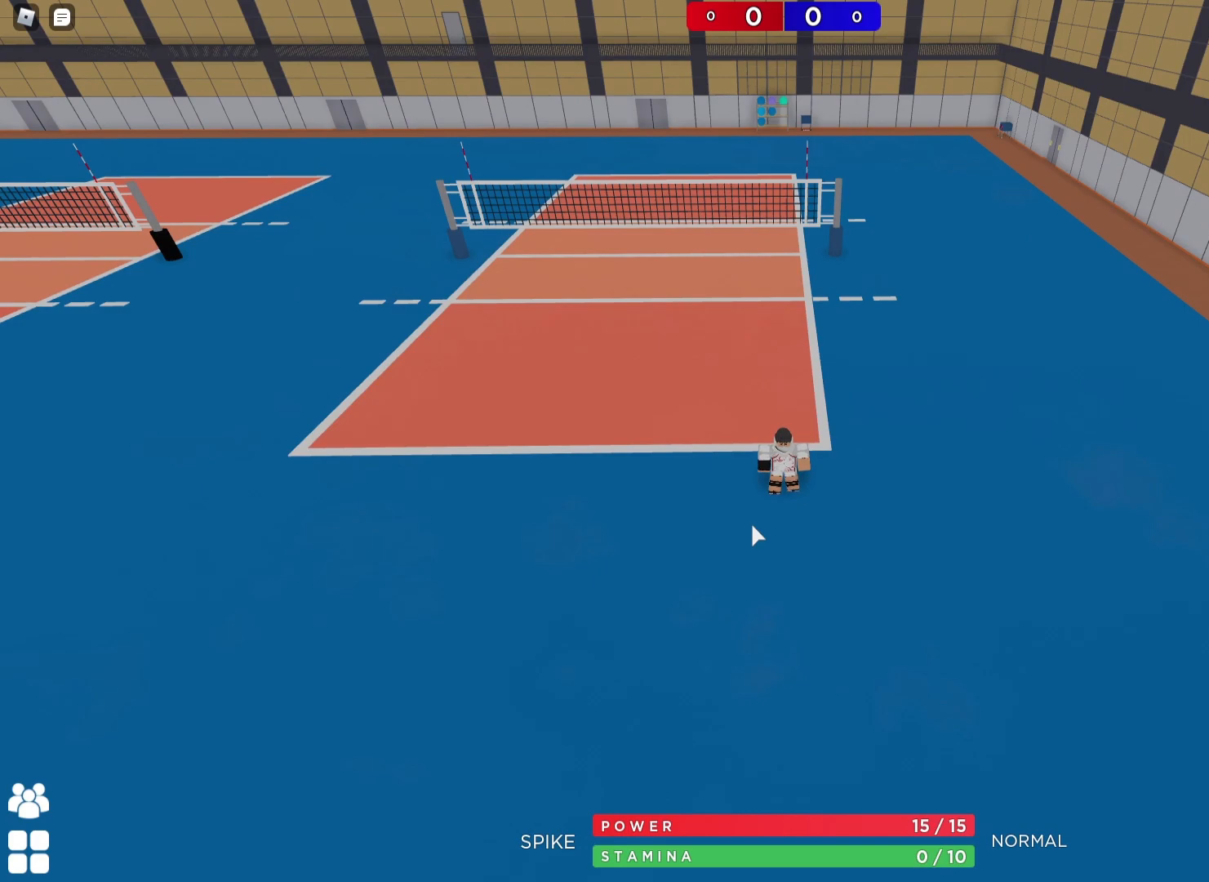
{"keys": ["w"], "events": [[150, "w", "down"]]}
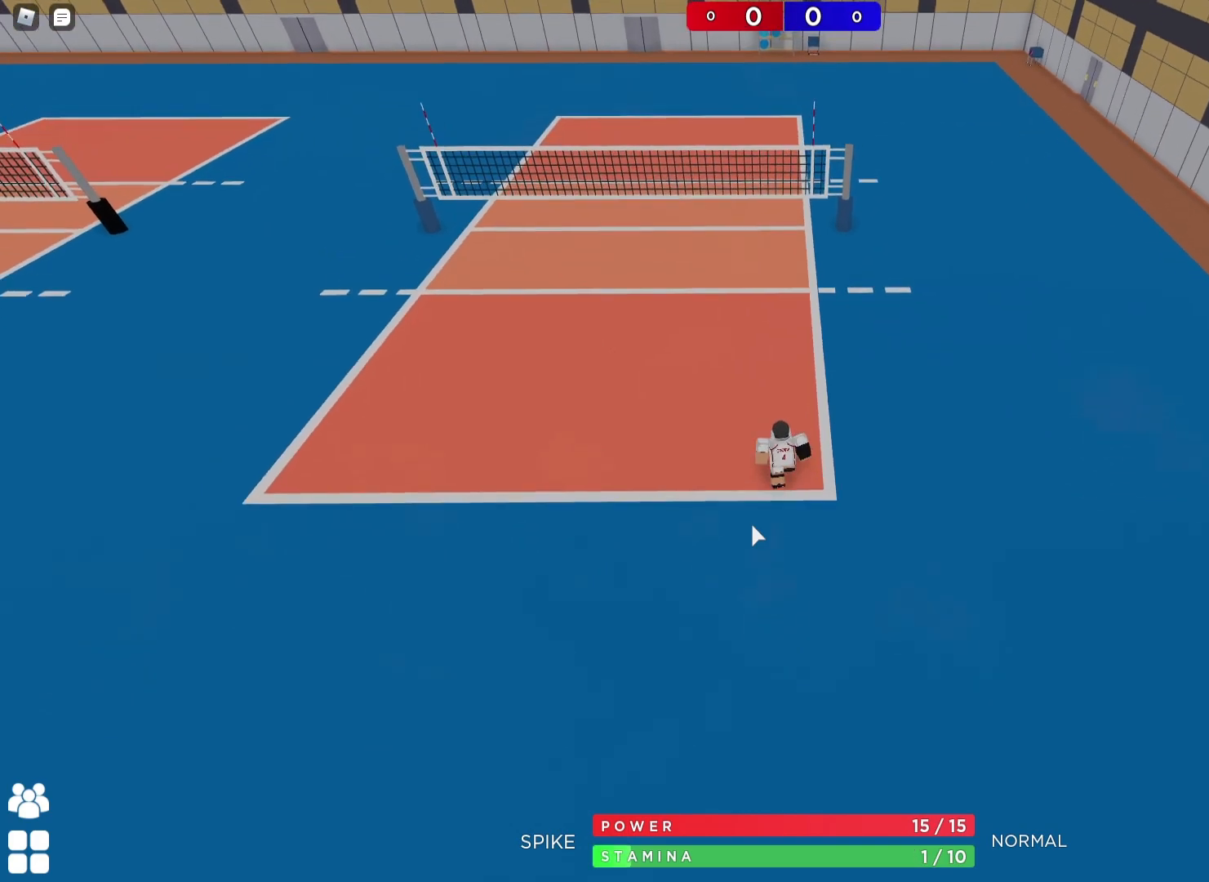
{"keys": ["s"], "events": [[267, "w", "up"], [383, "s", "down"]]}
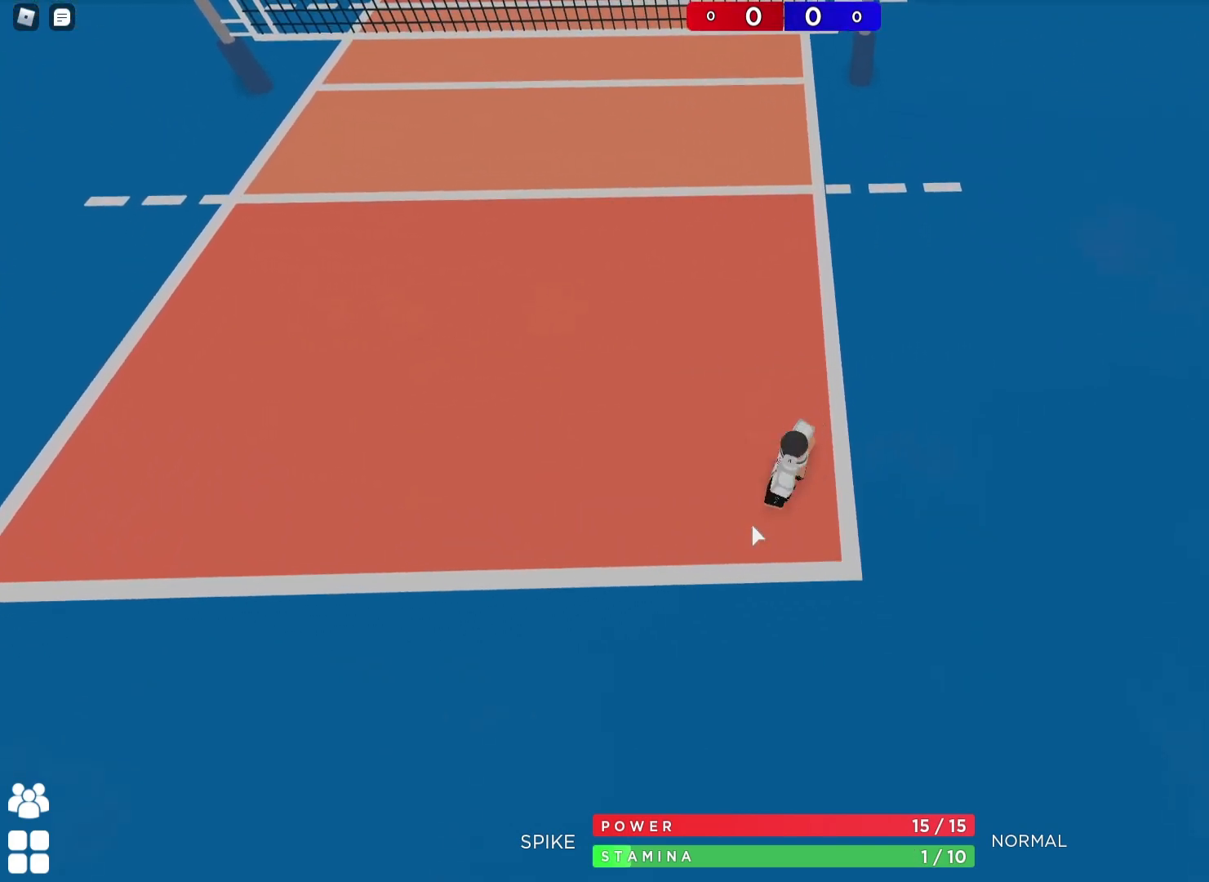
{"keys": [], "events": [[67, "s", "up"], [167, "d", "down"], [233, "a", "down"], [233, "d", "up"], [267, "w", "down"], [350, "a", "up"], [417, "w", "up"]]}
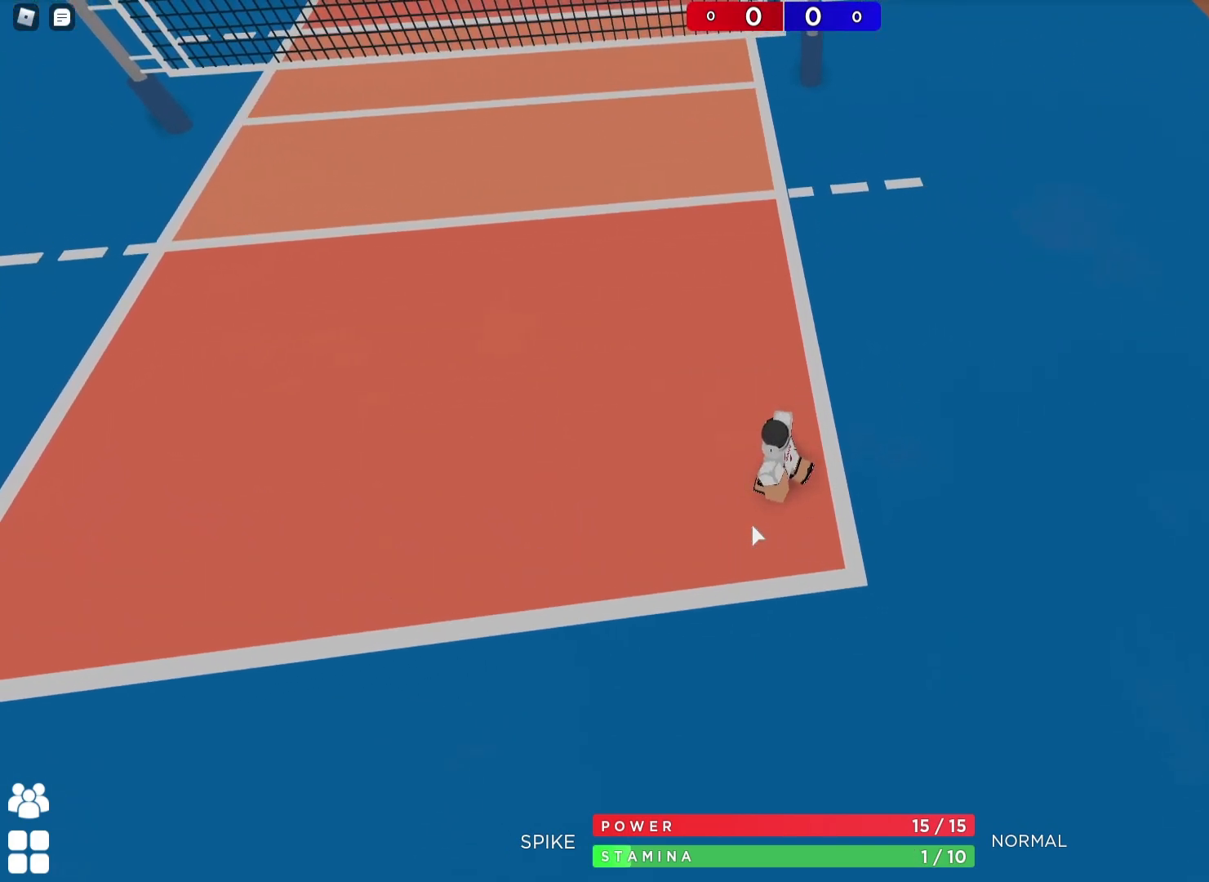
{"keys": ["d", "s"], "events": [[17, "s", "down"], [83, "a", "down"], [133, "s", "up"], [267, "w", "down"], [283, "a", "up"], [333, "d", "down"], [367, "w", "up"], [483, "s", "down"]]}
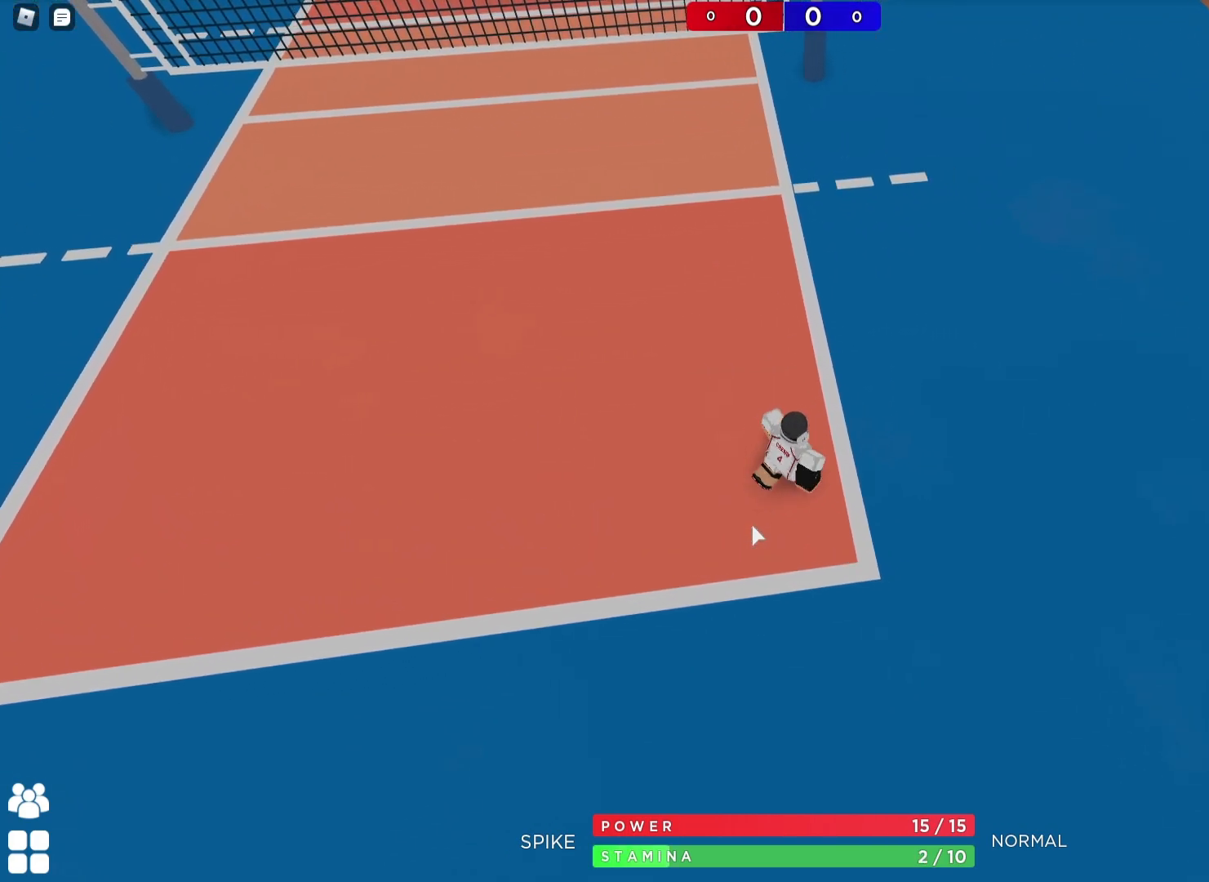
{"keys": ["s"], "events": [[33, "d", "up"], [50, "a", "down"], [100, "s", "up"], [217, "w", "down"], [233, "a", "up"], [300, "d", "down"], [333, "w", "up"], [450, "s", "down"], [483, "d", "up"]]}
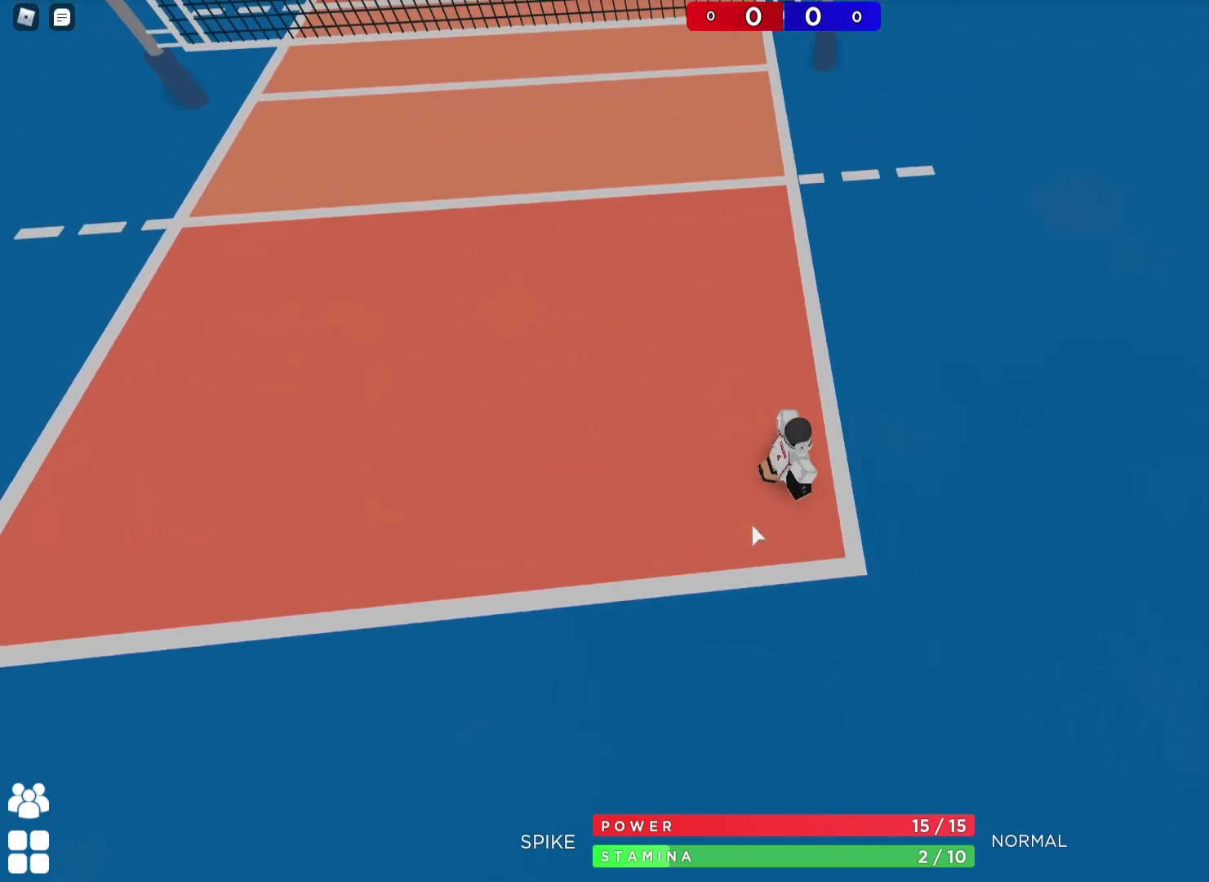
{"keys": ["d"], "events": [[17, "a", "down"], [150, "s", "up"], [317, "w", "down"], [333, "a", "up"], [383, "d", "down"], [433, "w", "up"]]}